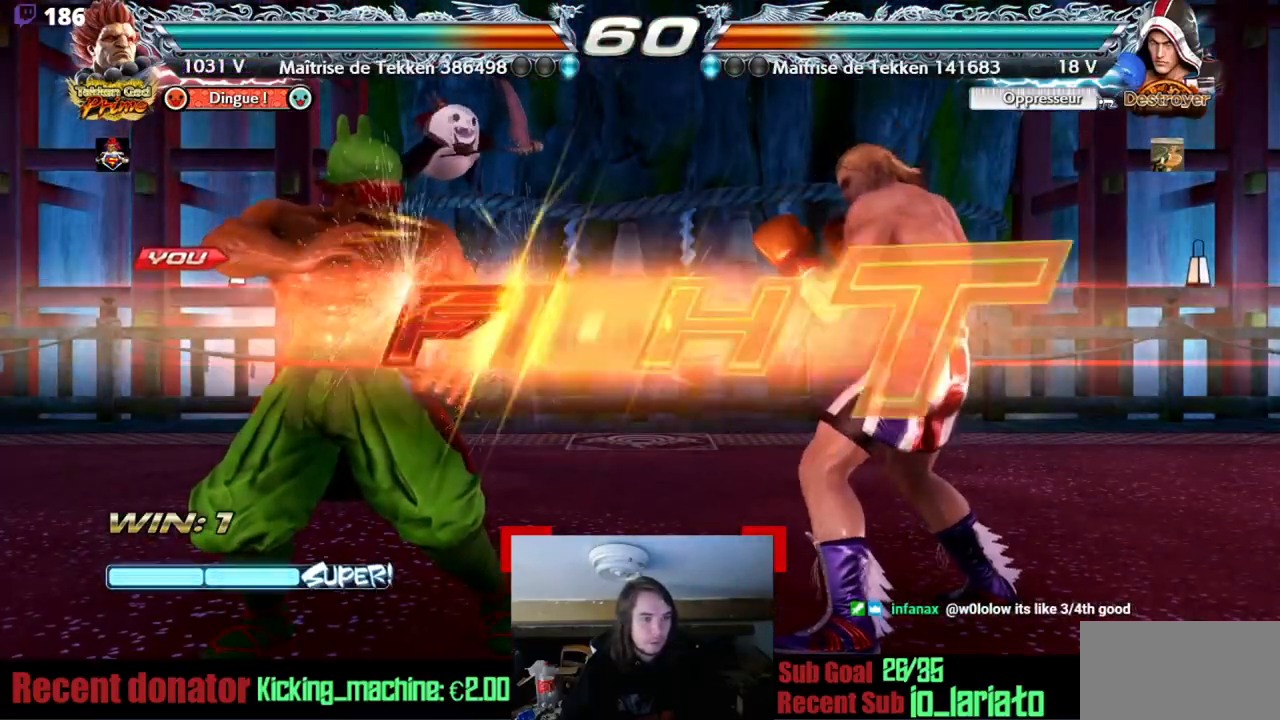
Gameplay with a controller (arcade stick); each line is a JSON object with the inputs held at the frame after it. "events" lists button and stick changes between this image and that frame as [ms after this image, input, new state], when the widget could be followed in between. Not read: L3 R3 other_buttons.
{"buttons": ["DPAD_UP", "DPAD_RIGHT"], "events": [[150, "DPAD_UP", "down"], [184, "DPAD_RIGHT", "down"]]}
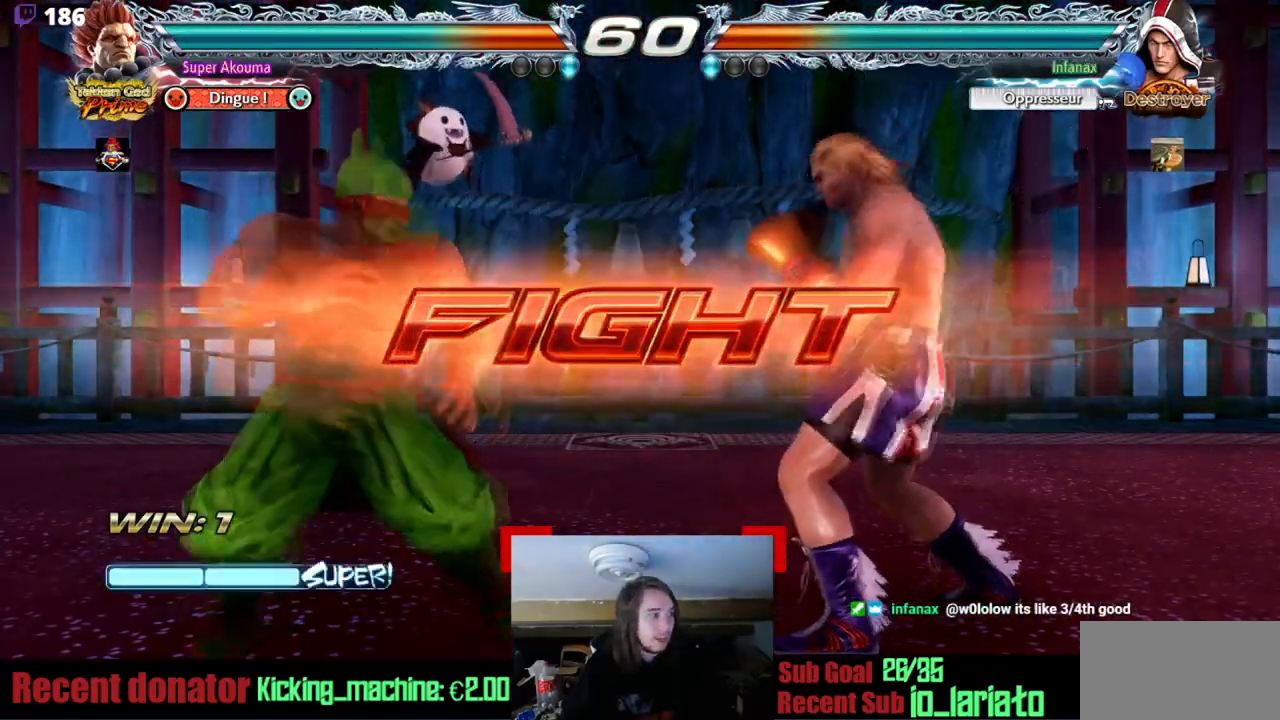
{"buttons": ["CIRCLE"], "events": [[183, "DPAD_RIGHT", "up"], [183, "DPAD_UP", "up"], [384, "CIRCLE", "down"]]}
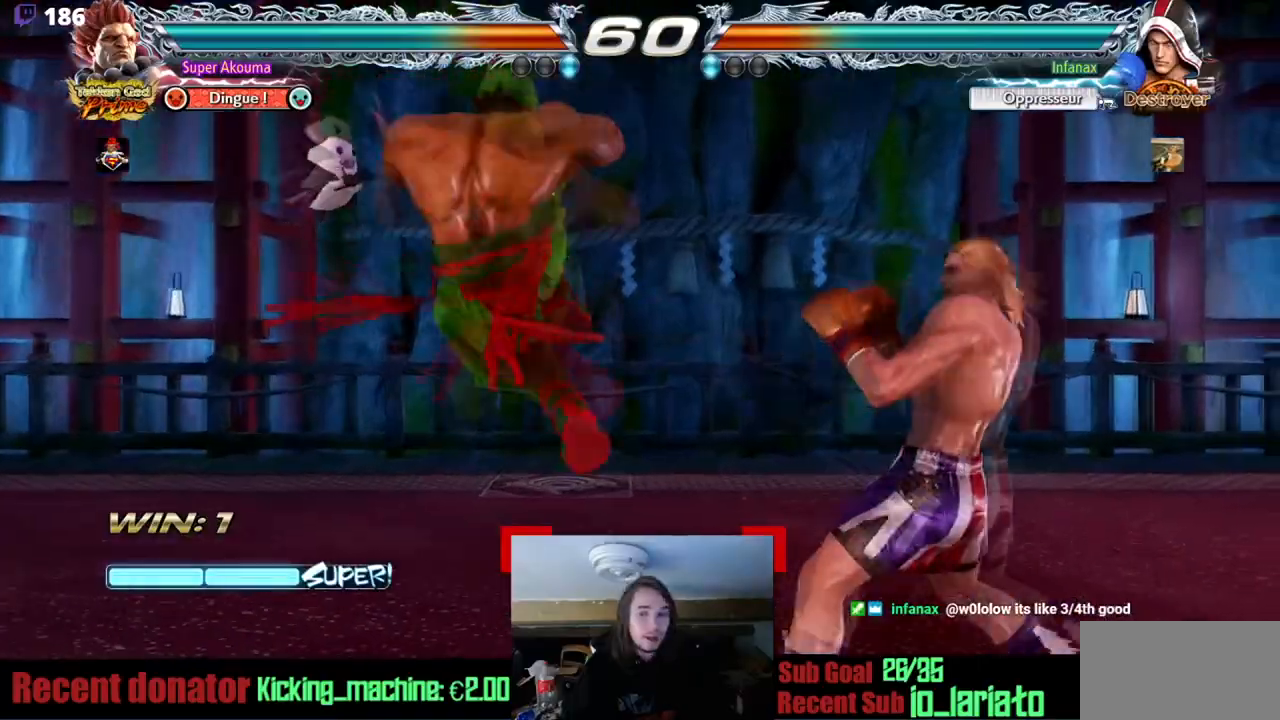
{"buttons": [], "events": [[17, "CIRCLE", "up"], [150, "DPAD_DOWN", "down"], [150, "DPAD_RIGHT", "down"], [217, "SQUARE", "down"], [317, "SQUARE", "up"], [451, "DPAD_DOWN", "up"], [451, "DPAD_RIGHT", "up"]]}
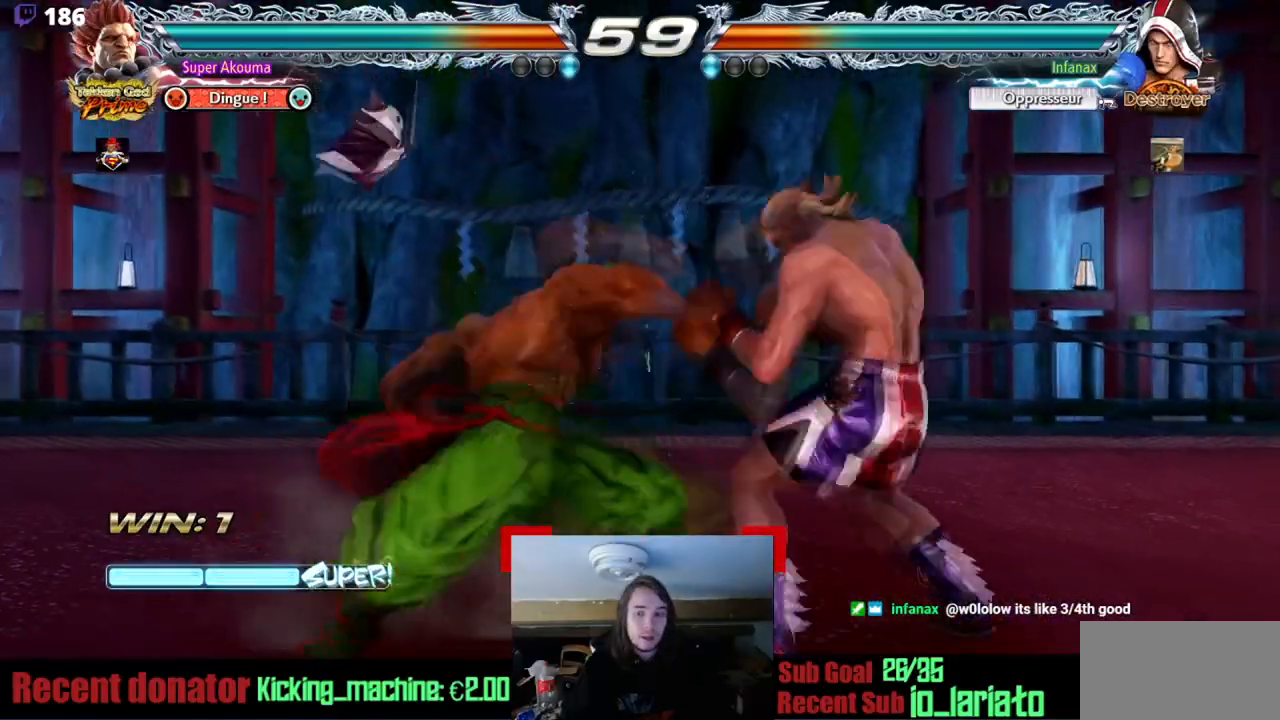
{"buttons": ["DPAD_LEFT"], "events": [[350, "DPAD_LEFT", "down"]]}
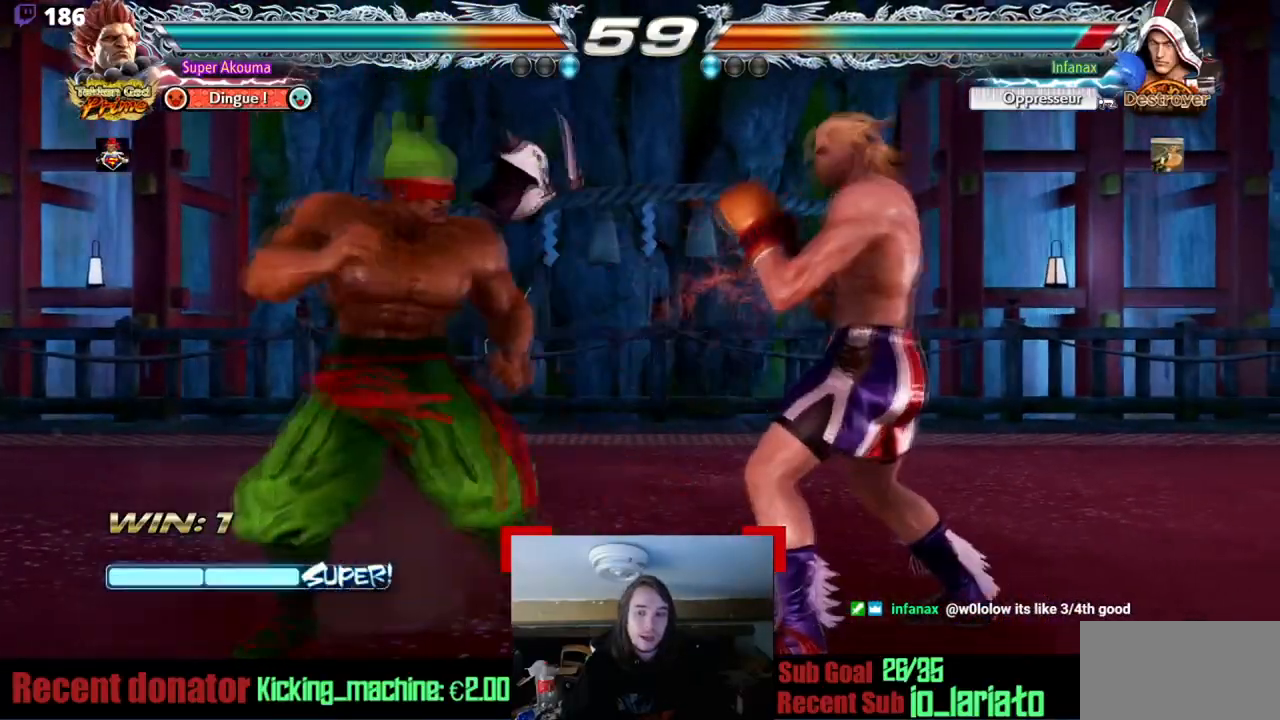
{"buttons": ["CROSS", "DPAD_RIGHT"], "events": [[34, "DPAD_LEFT", "up"], [84, "DPAD_RIGHT", "down"], [100, "CROSS", "down"]]}
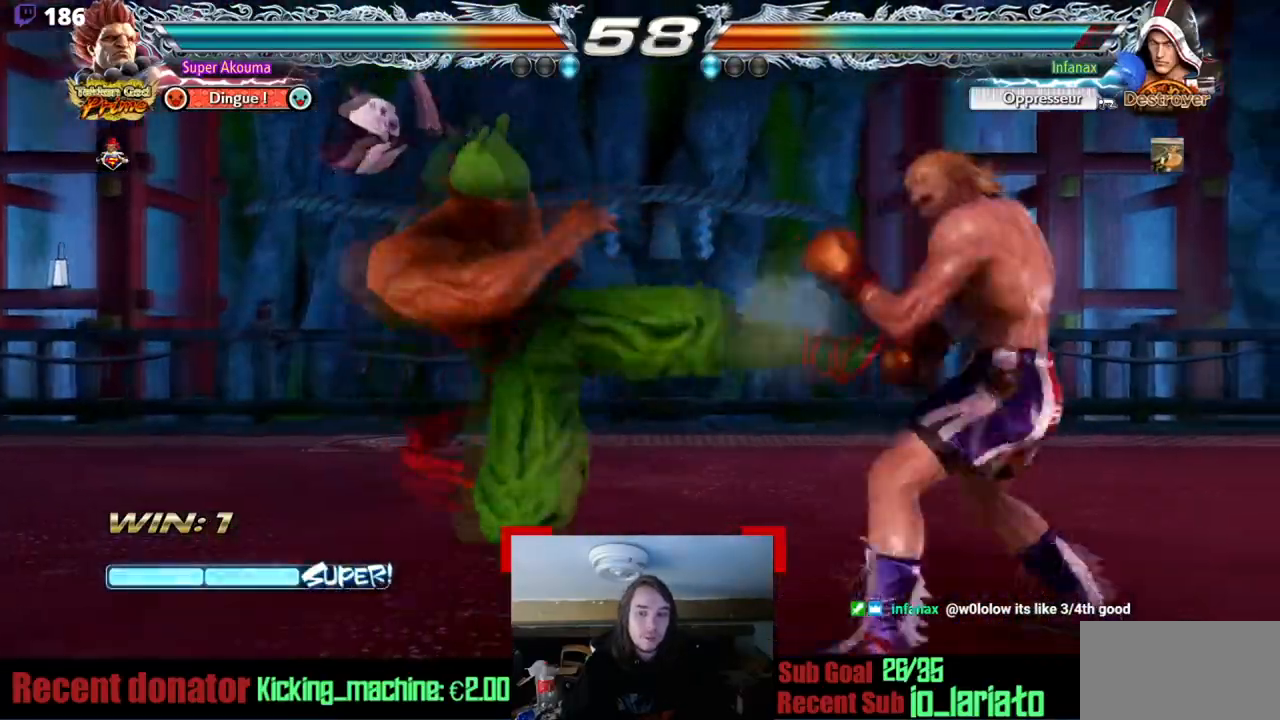
{"buttons": ["DPAD_LEFT"], "events": [[117, "DPAD_RIGHT", "up"], [150, "CROSS", "up"], [250, "DPAD_LEFT", "down"]]}
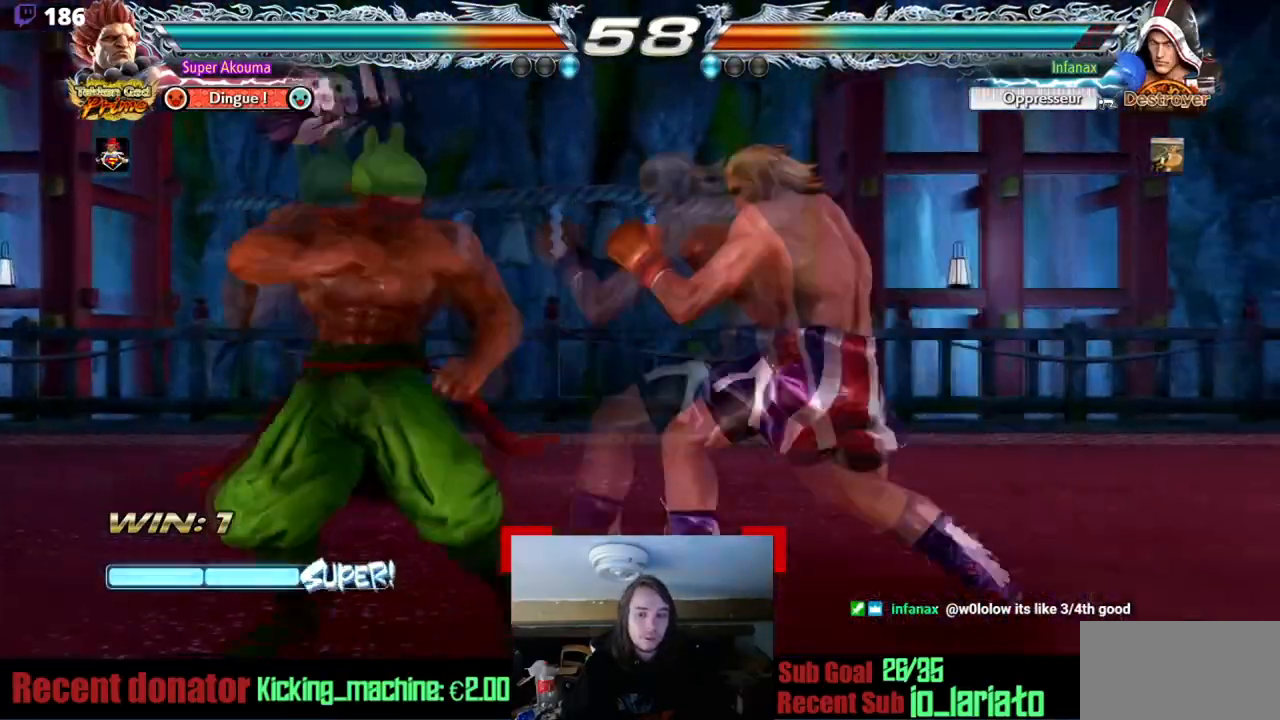
{"buttons": ["DPAD_LEFT"], "events": [[184, "DPAD_LEFT", "up"], [251, "DPAD_LEFT", "down"]]}
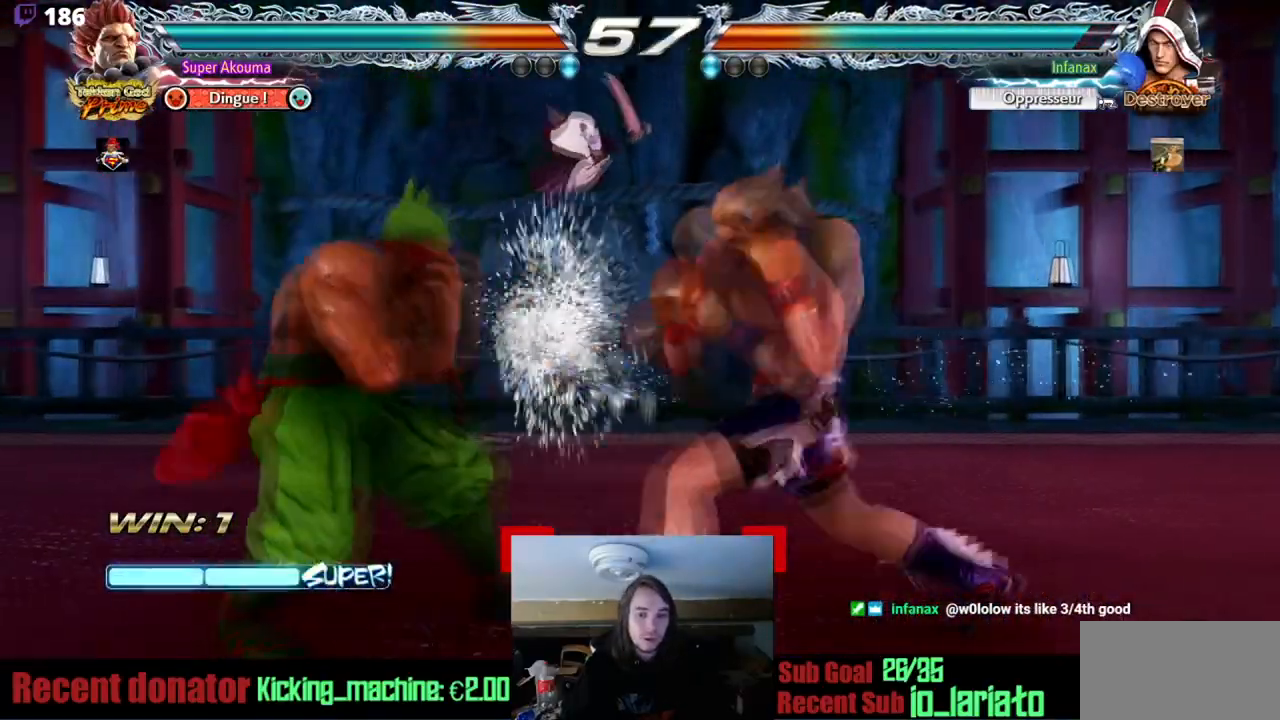
{"buttons": ["DPAD_DOWN", "DPAD_RIGHT"], "events": [[167, "DPAD_LEFT", "up"], [167, "SQUARE", "down"], [183, "DPAD_DOWN", "down"], [183, "DPAD_RIGHT", "down"], [317, "SQUARE", "up"], [333, "SQUARE", "down"], [484, "SQUARE", "up"]]}
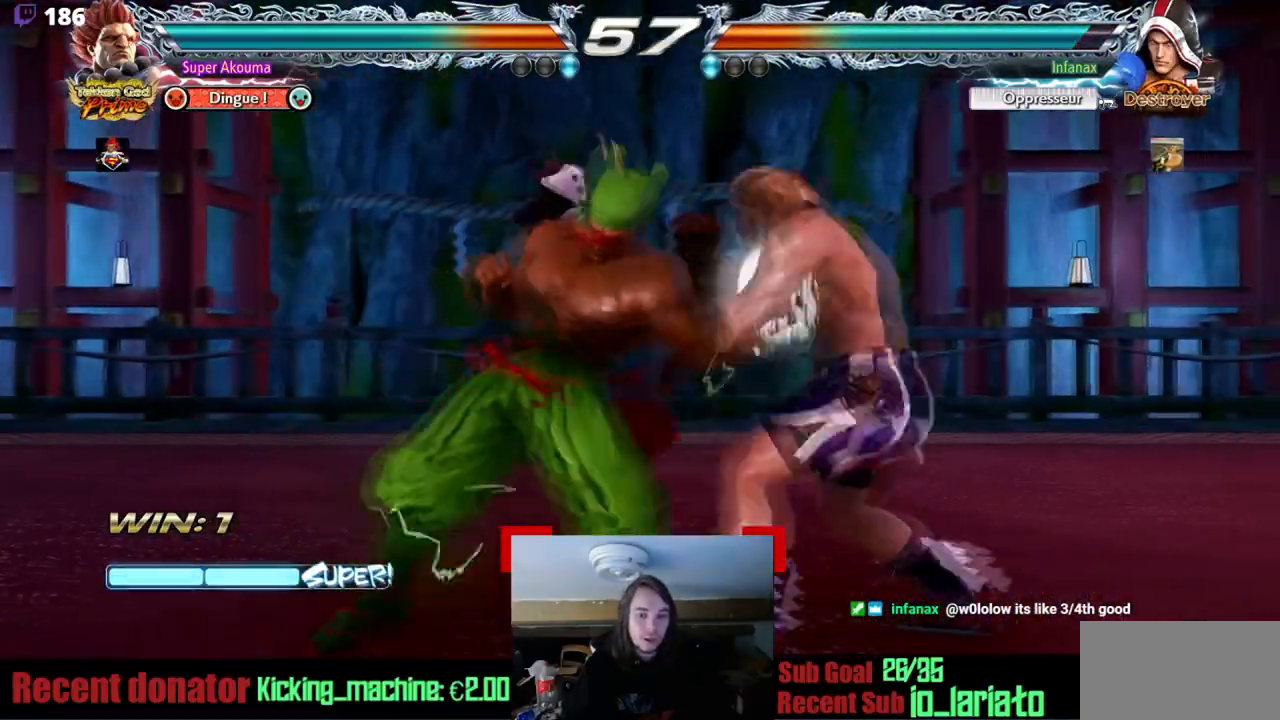
{"buttons": ["DPAD_LEFT"], "events": [[84, "DPAD_DOWN", "up"], [84, "DPAD_RIGHT", "up"], [484, "DPAD_LEFT", "down"]]}
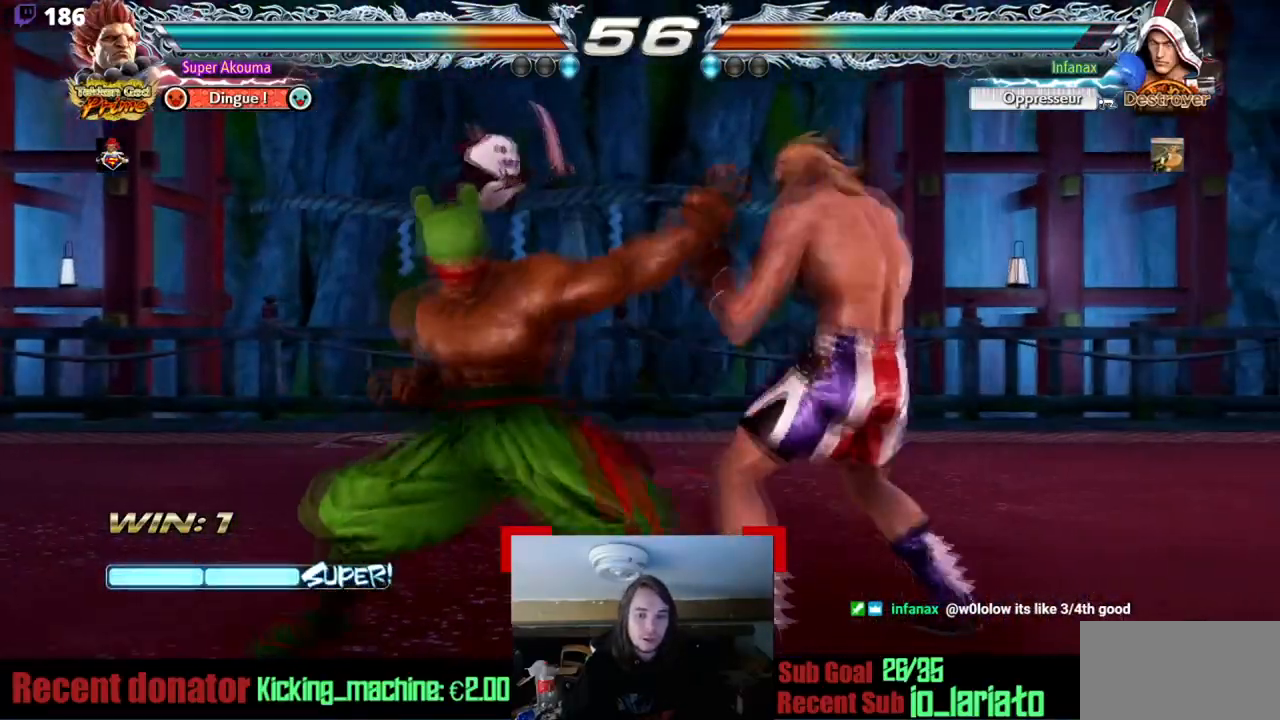
{"buttons": ["DPAD_DOWN", "DPAD_LEFT"], "events": [[450, "DPAD_DOWN", "down"]]}
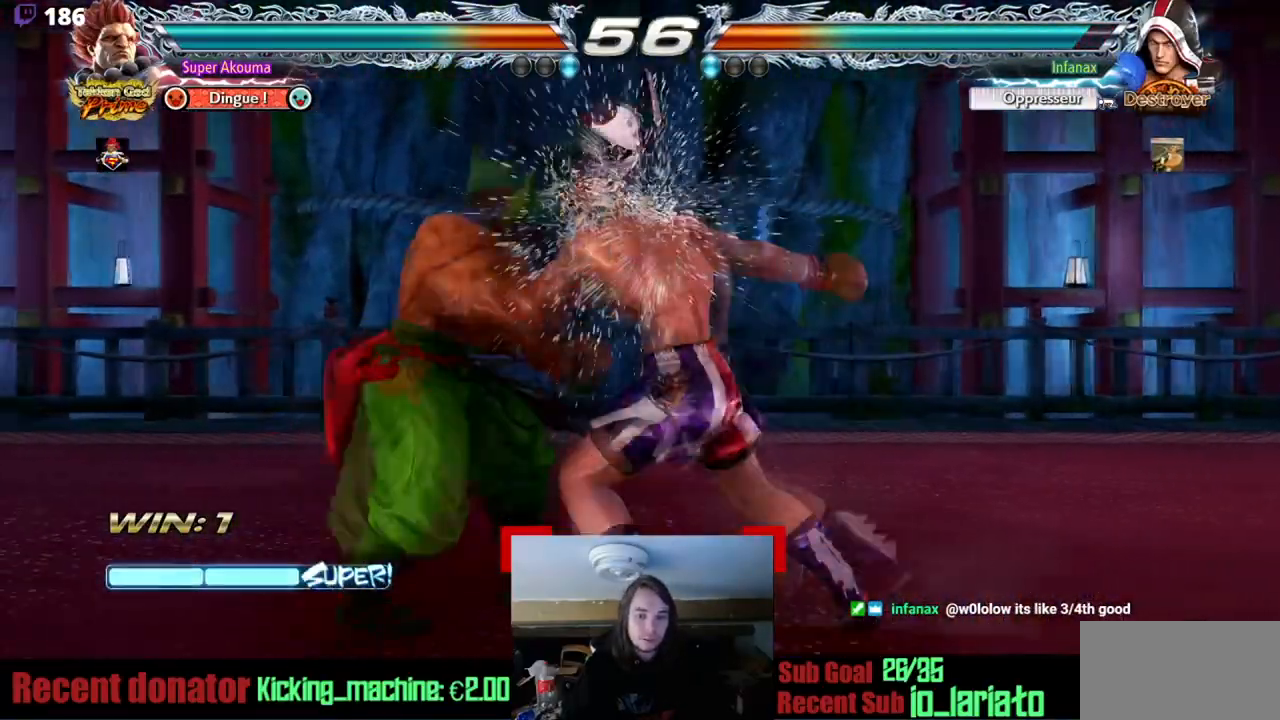
{"buttons": [], "events": [[100, "DPAD_LEFT", "up"], [117, "DPAD_DOWN", "up"], [150, "TRIANGLE", "down"], [184, "TRIANGLE", "up"], [201, "DPAD_DOWN", "down"], [234, "CROSS", "down"], [251, "DPAD_RIGHT", "down"], [351, "DPAD_DOWN", "up"], [384, "CROSS", "up"], [384, "DPAD_RIGHT", "up"]]}
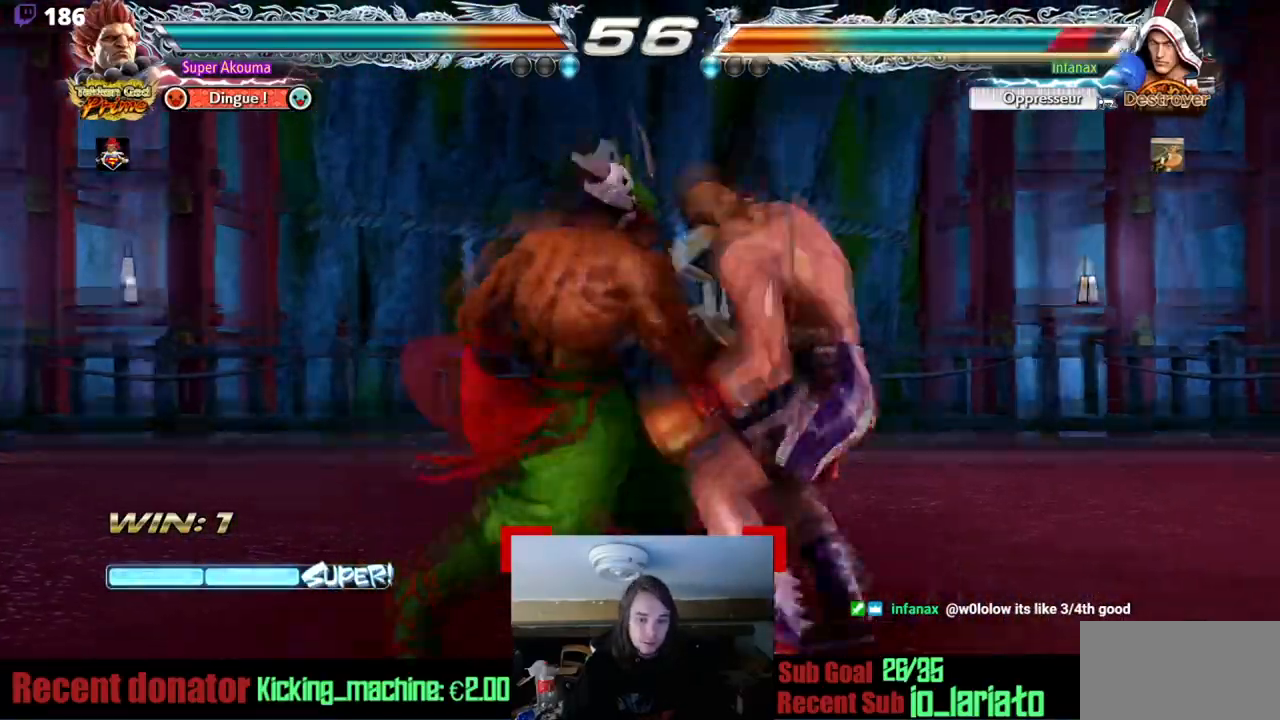
{"buttons": [], "events": []}
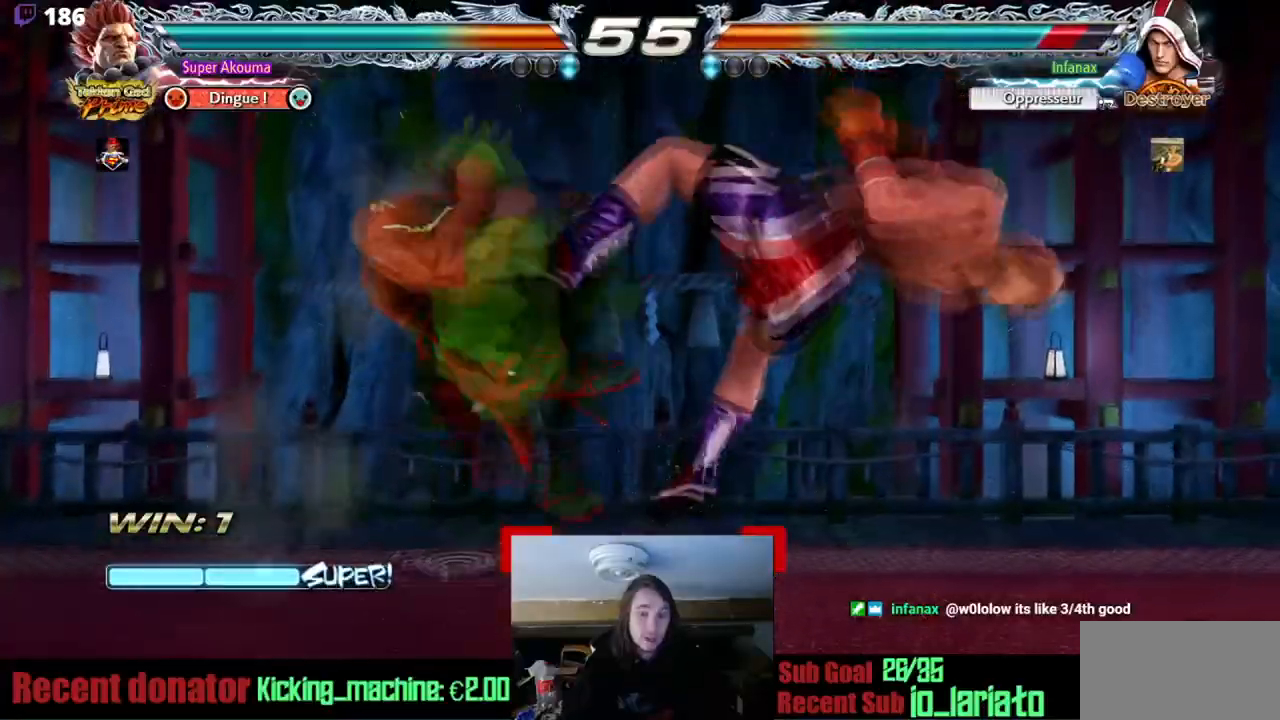
{"buttons": [], "events": [[34, "SQUARE", "down"], [284, "SQUARE", "up"], [351, "DPAD_RIGHT", "down"], [484, "DPAD_RIGHT", "up"]]}
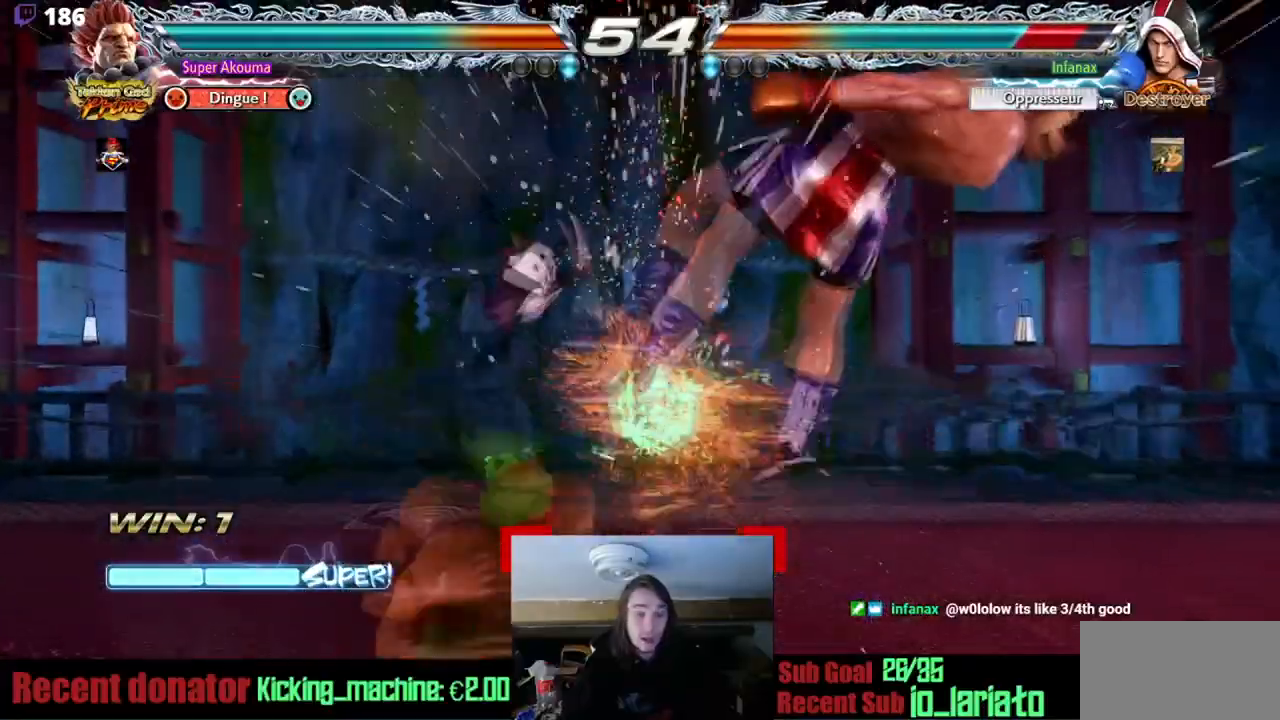
{"buttons": ["DPAD_RIGHT"], "events": [[50, "DPAD_RIGHT", "down"], [100, "SQUARE", "down"], [233, "DPAD_RIGHT", "up"], [450, "DPAD_RIGHT", "down"], [450, "SQUARE", "up"]]}